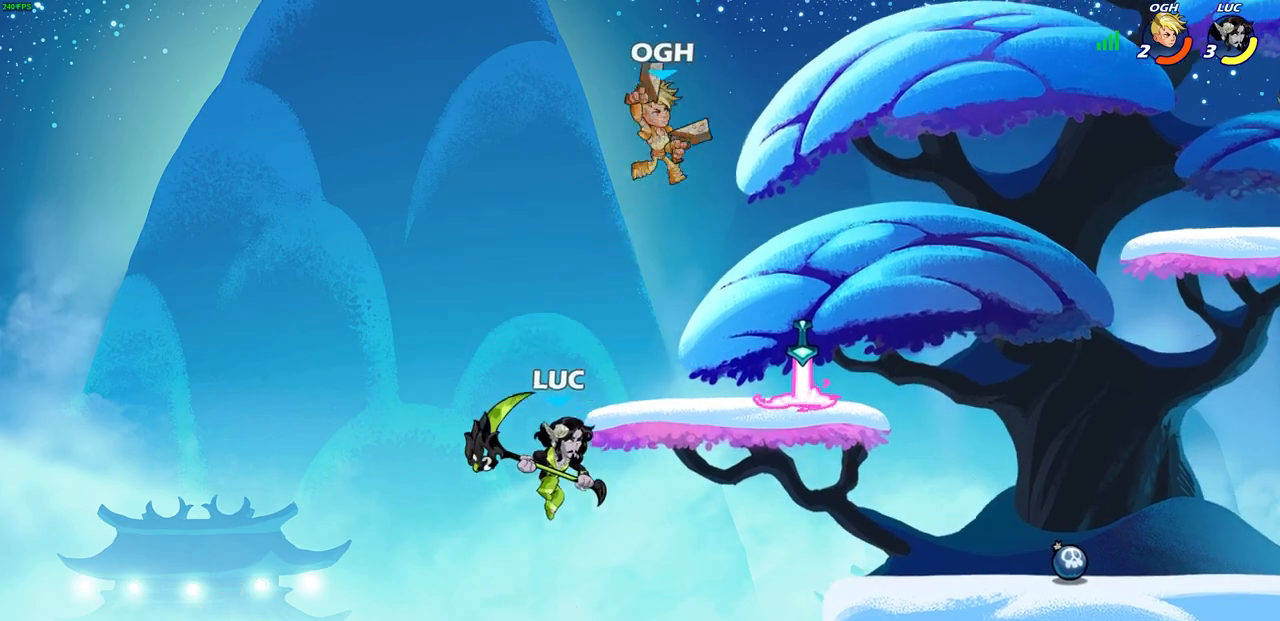
Gameplay with a controller (PlayStation layout); each line is a JSON object with the inputs held at the frame after it. "events" lists button and stick changes between this image and that frame as [ms after this image, input, new state], when the widget could be followed in between.
{"buttons": ["CIRCLE"], "left_stick": "up-right", "right_stick": "center", "events": [[167, "CROSS", "down"], [333, "CROSS", "up"], [400, "CIRCLE", "down"], [400, "left_stick", "up-left"], [500, "left_stick", "up-right"]]}
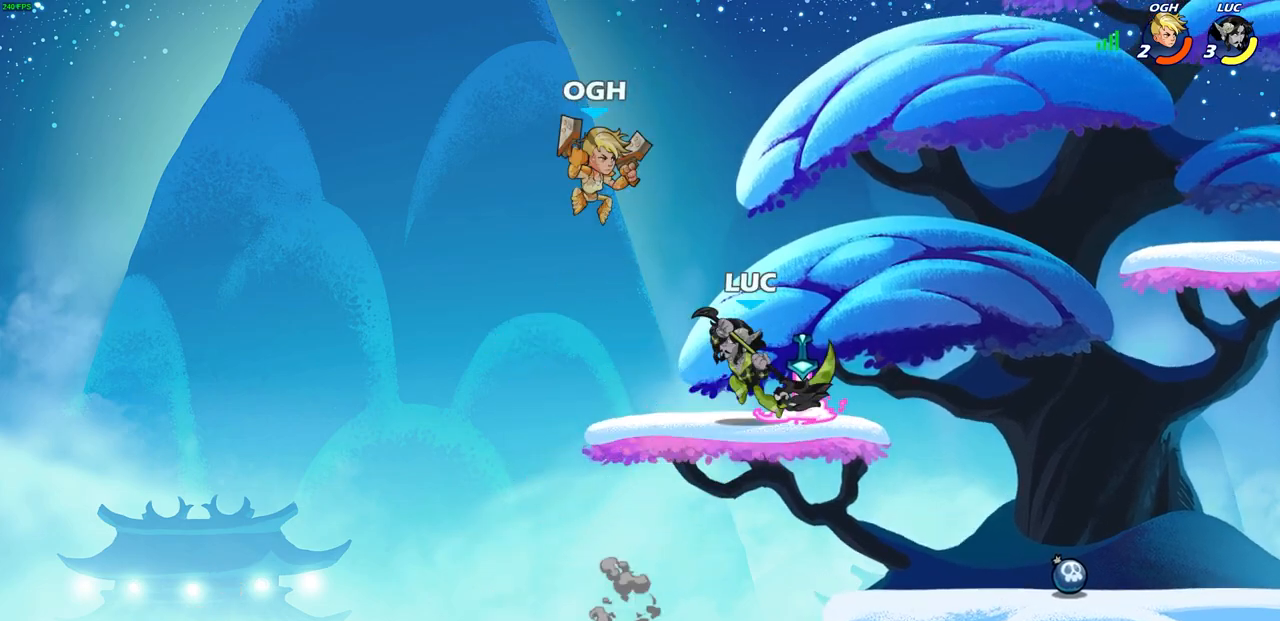
{"buttons": [], "left_stick": "center", "right_stick": "center", "events": [[17, "left_stick", "center"], [33, "CIRCLE", "up"]]}
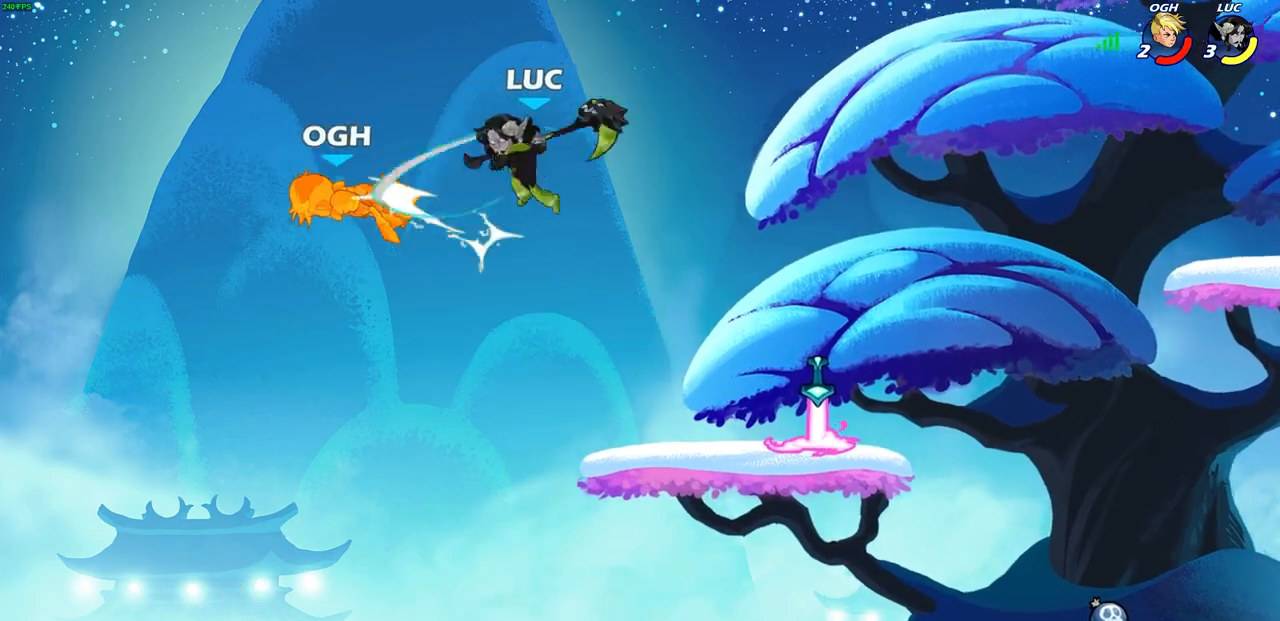
{"buttons": [], "left_stick": "right", "right_stick": "center", "events": [[133, "left_stick", "down-right"], [283, "left_stick", "right"]]}
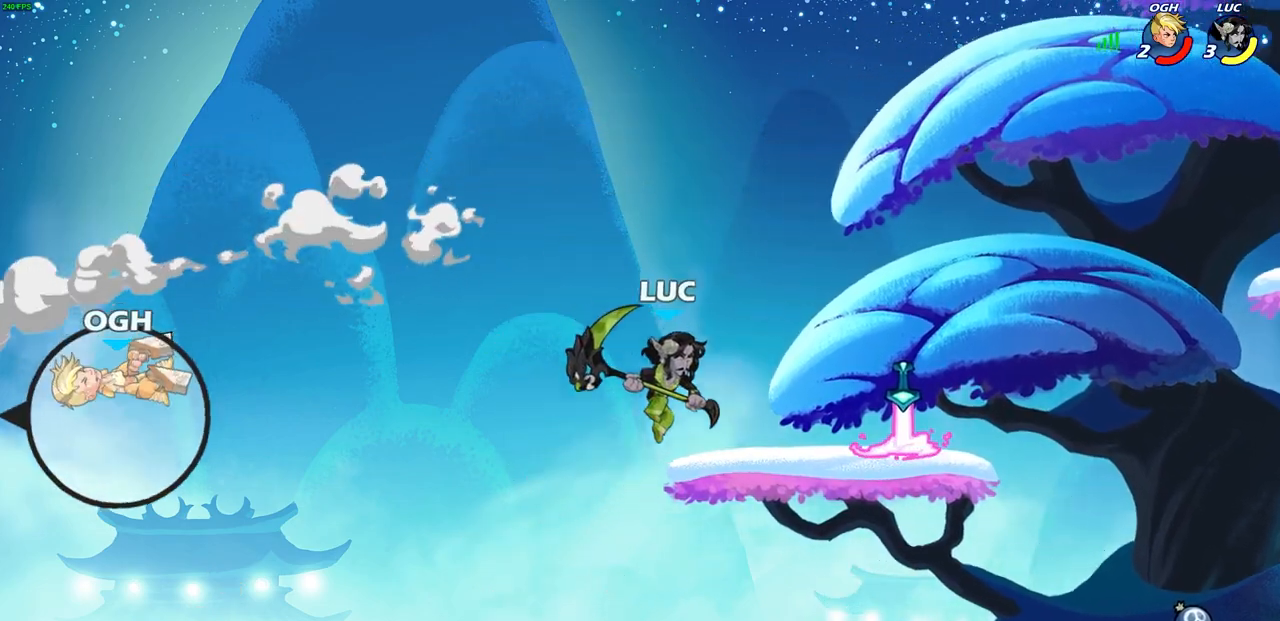
{"buttons": [], "left_stick": "left", "right_stick": "center", "events": [[267, "left_stick", "up-left"], [500, "left_stick", "left"]]}
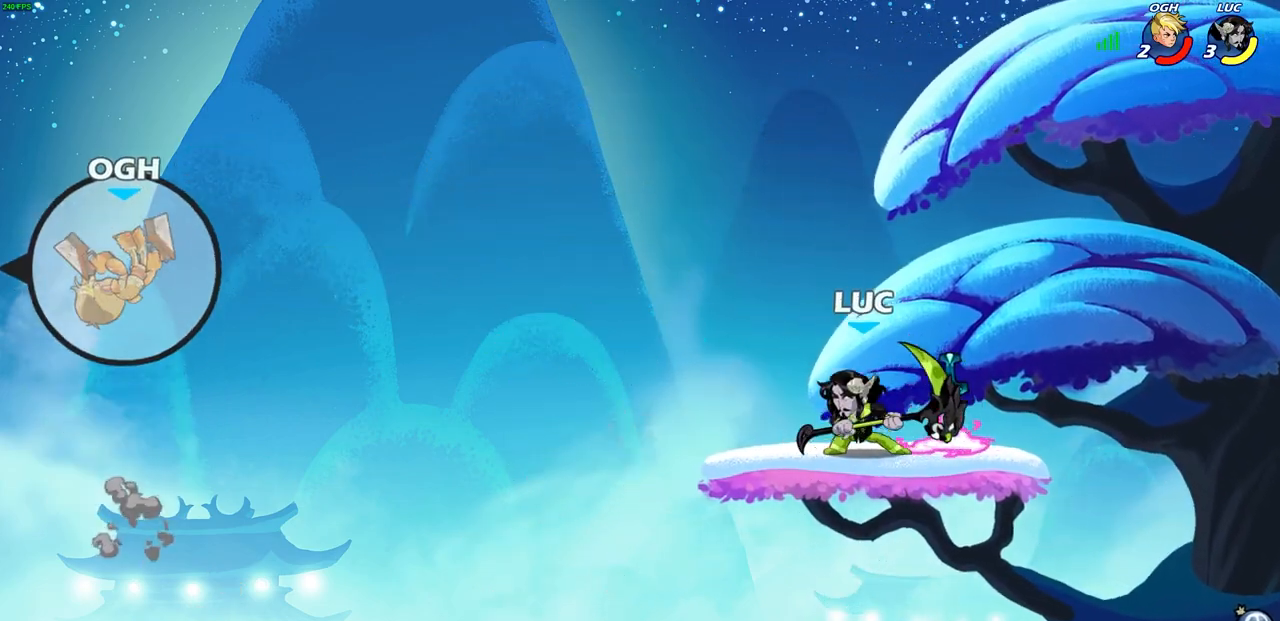
{"buttons": ["CIRCLE", "L3"], "left_stick": "left", "right_stick": "center", "events": [[83, "R2", "down"], [133, "CIRCLE", "down"], [233, "L3", "down"], [300, "R2", "up"]]}
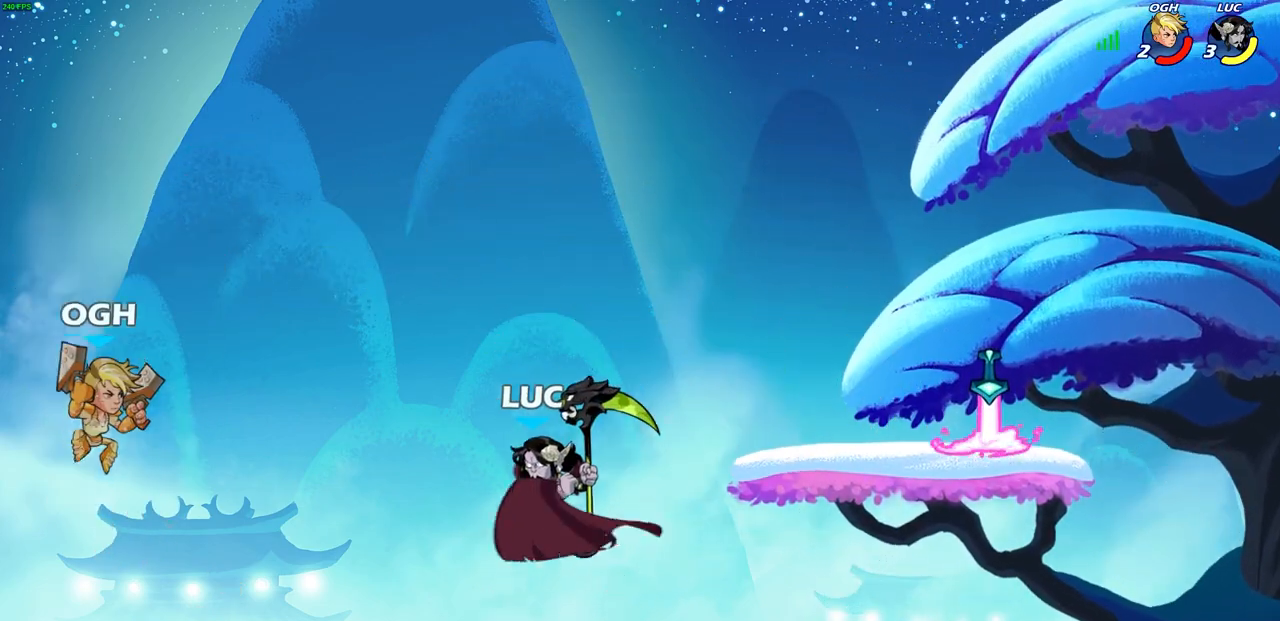
{"buttons": [], "left_stick": "left", "right_stick": "center", "events": [[33, "CIRCLE", "up"], [283, "L3", "up"]]}
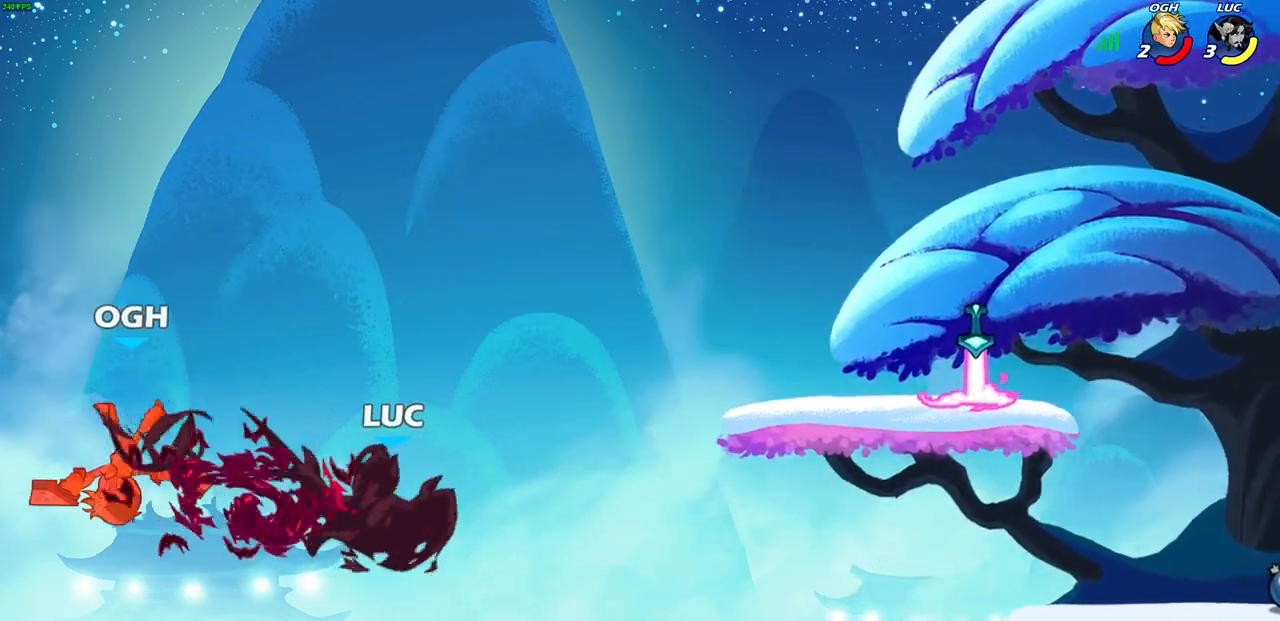
{"buttons": [], "left_stick": "left", "right_stick": "center", "events": []}
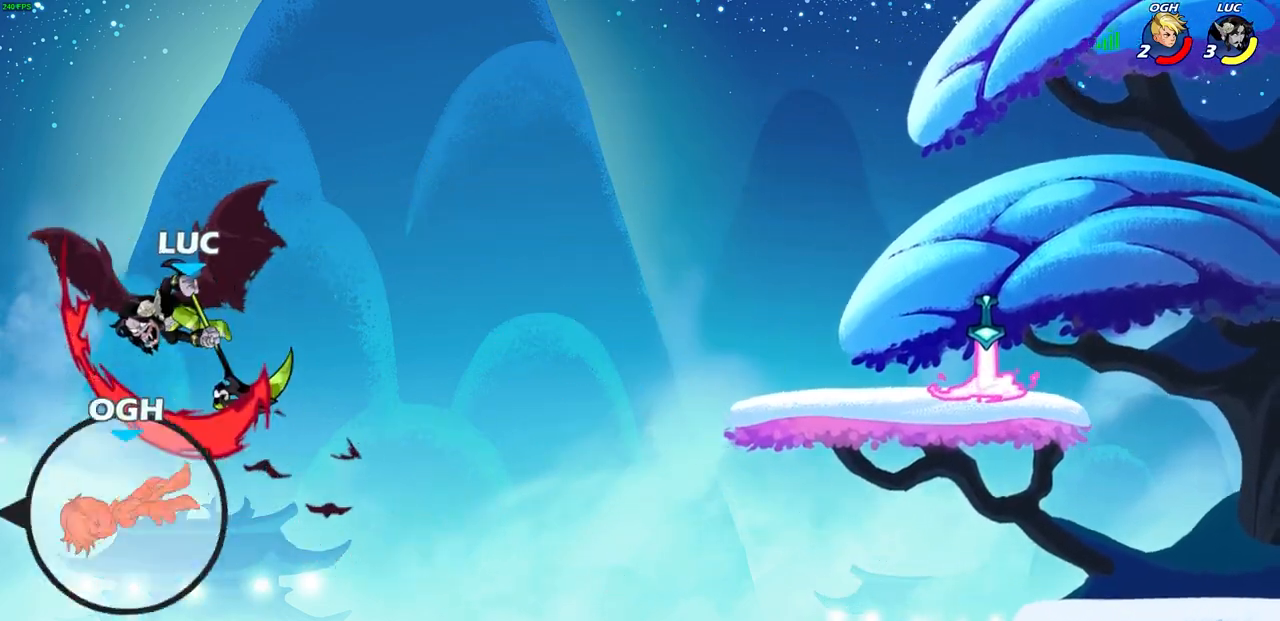
{"buttons": ["R2"], "left_stick": "up", "right_stick": "center", "events": [[167, "left_stick", "up"], [283, "R2", "down"]]}
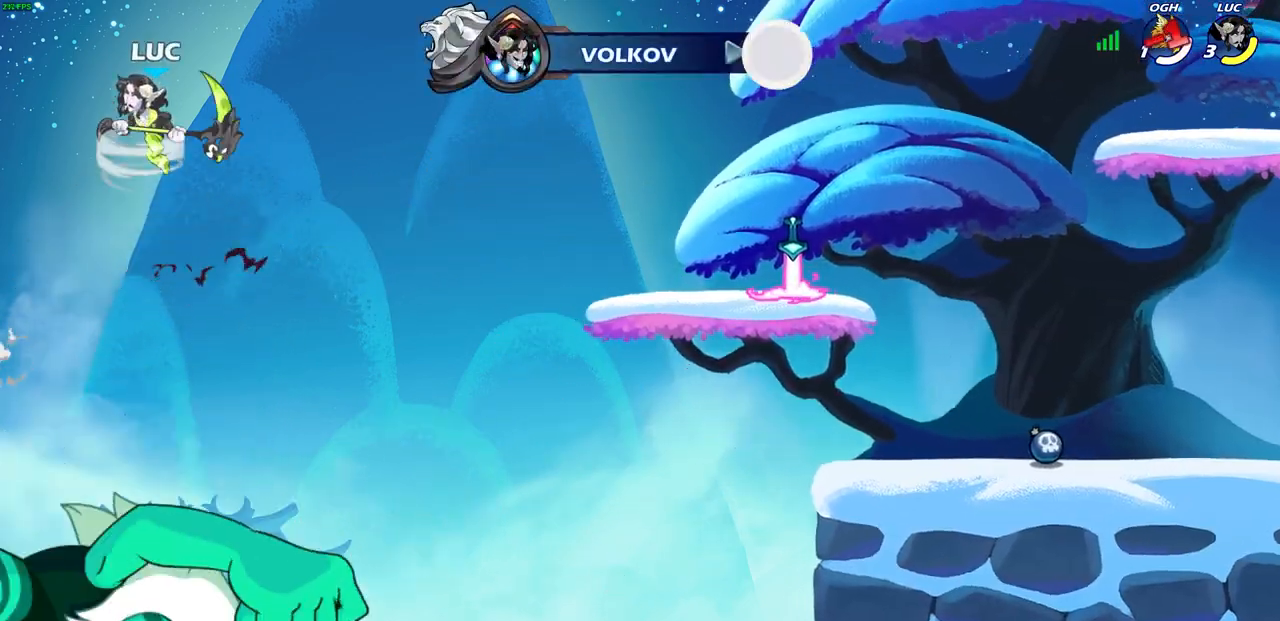
{"buttons": [], "left_stick": "right", "right_stick": "center", "events": [[33, "left_stick", "up-right"], [217, "R2", "up"], [250, "left_stick", "right"], [267, "CIRCLE", "down"], [500, "CIRCLE", "up"]]}
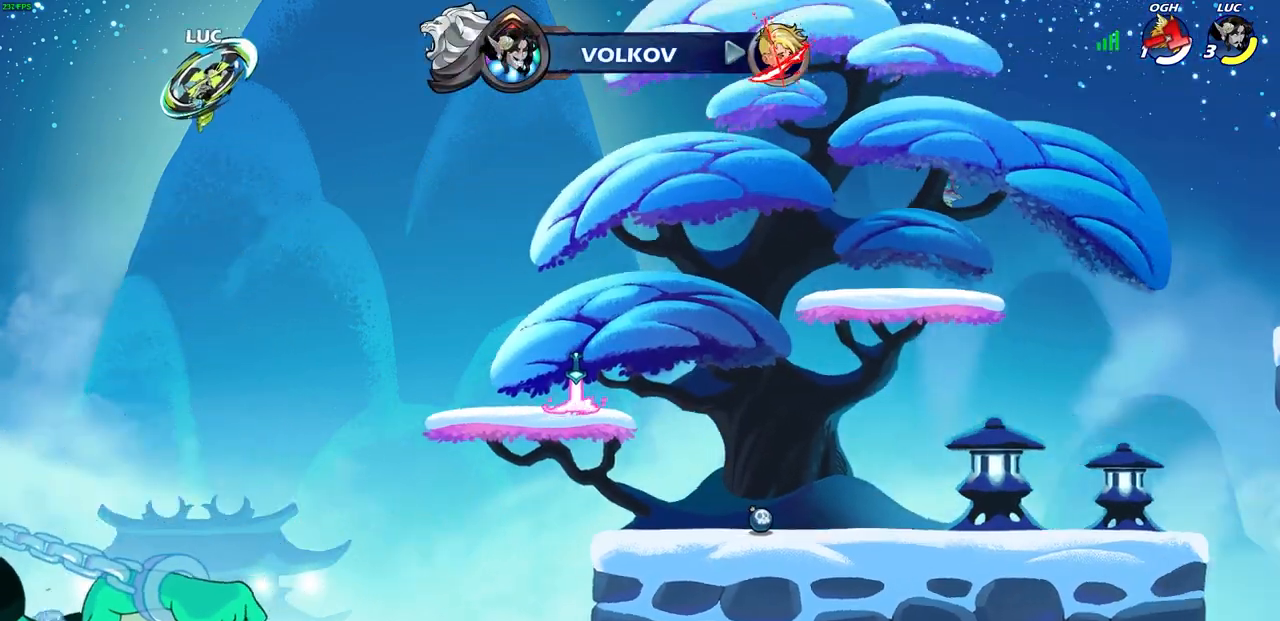
{"buttons": [], "left_stick": "right", "right_stick": "center", "events": []}
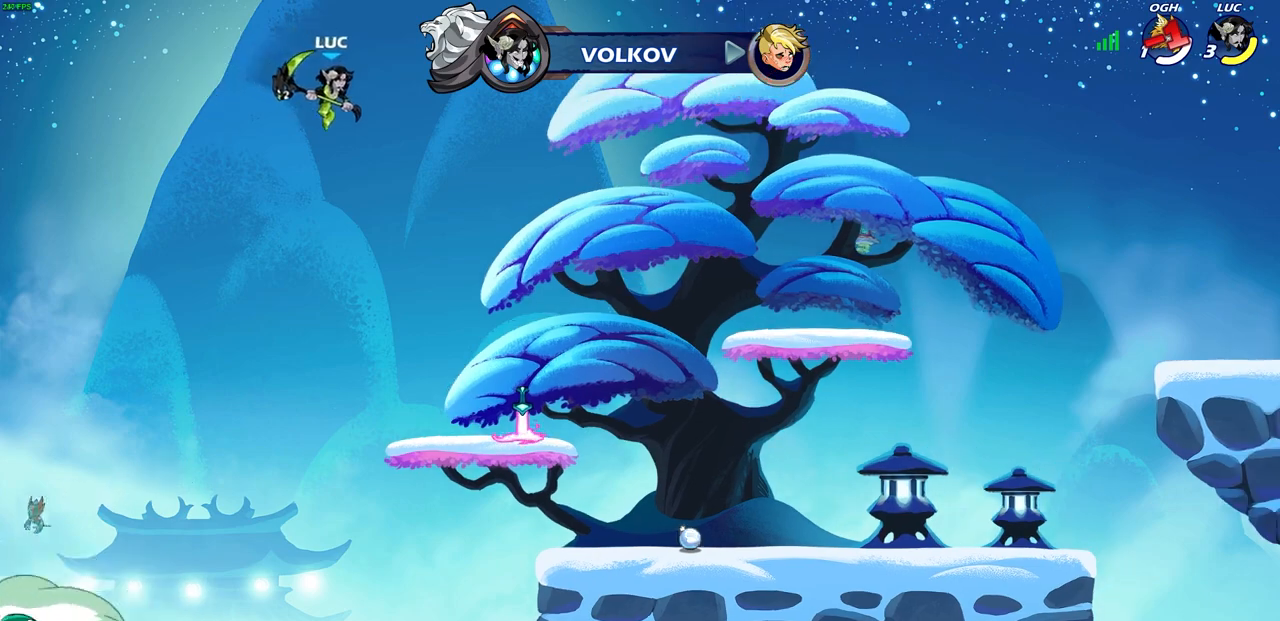
{"buttons": [], "left_stick": "right", "right_stick": "center", "events": [[50, "CIRCLE", "down"], [200, "CIRCLE", "up"], [300, "CIRCLE", "down"], [433, "CIRCLE", "up"]]}
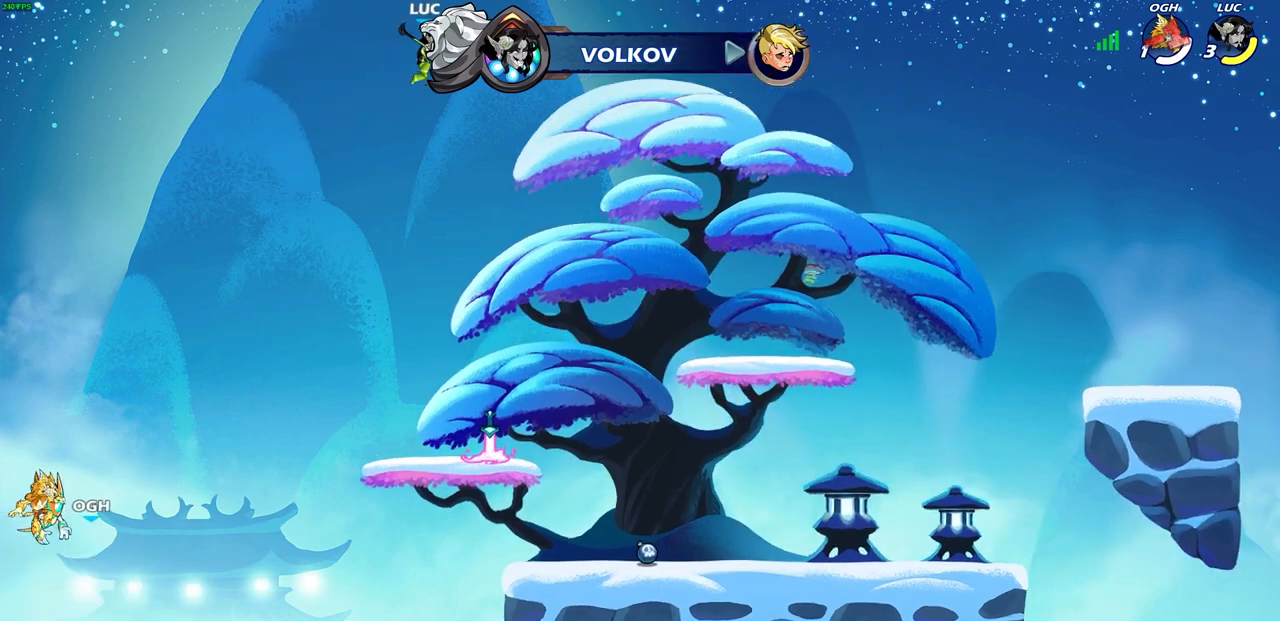
{"buttons": [], "left_stick": "up-left", "right_stick": "center", "events": [[133, "left_stick", "center"], [350, "CROSS", "down"], [450, "CROSS", "up"], [450, "left_stick", "up"], [500, "left_stick", "up-left"]]}
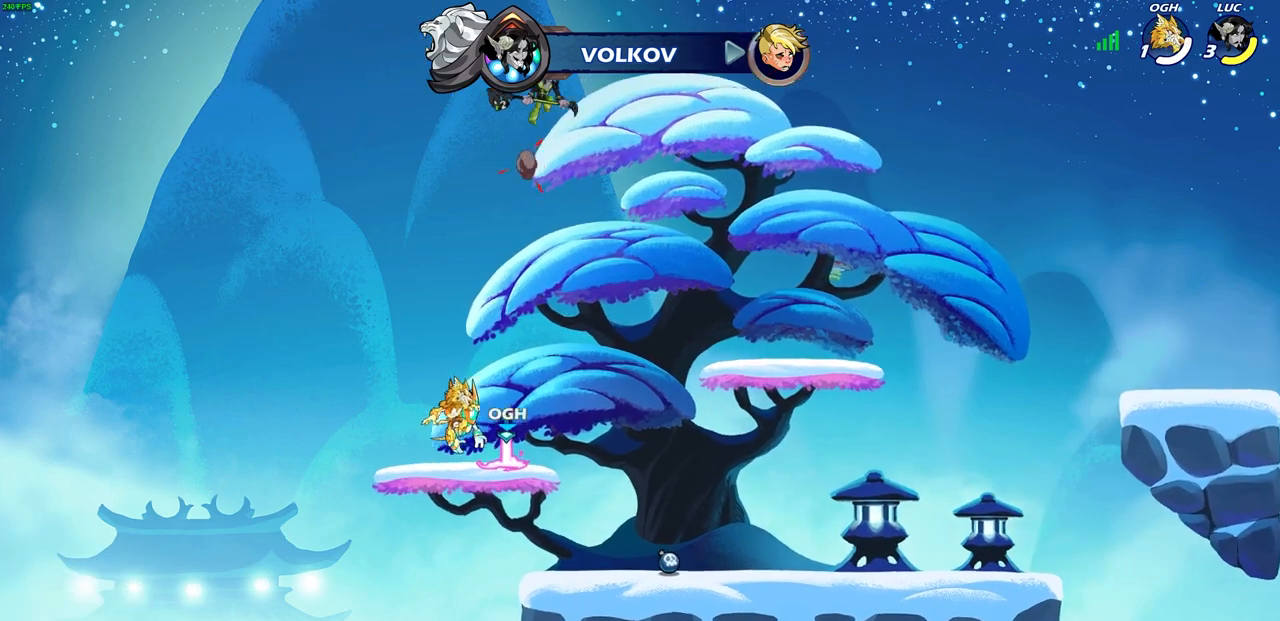
{"buttons": [], "left_stick": "up", "right_stick": "center", "events": [[167, "left_stick", "up"], [283, "R1", "down"], [433, "R1", "up"]]}
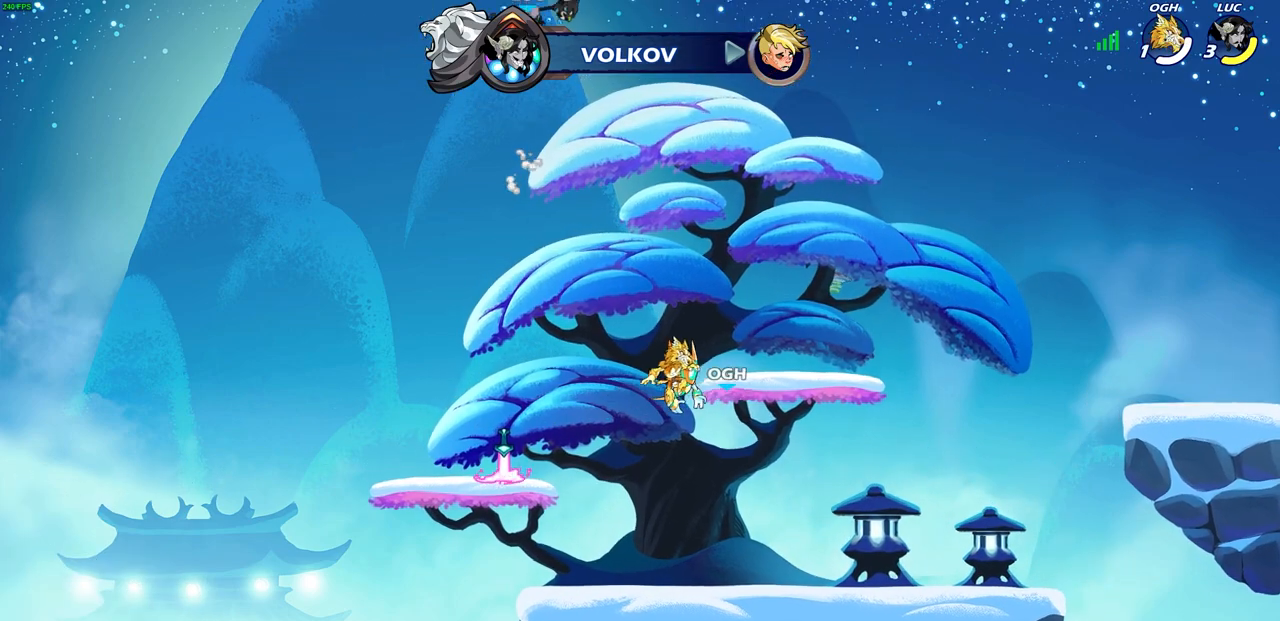
{"buttons": [], "left_stick": "up-left", "right_stick": "center", "events": [[133, "left_stick", "center"], [383, "left_stick", "up-left"]]}
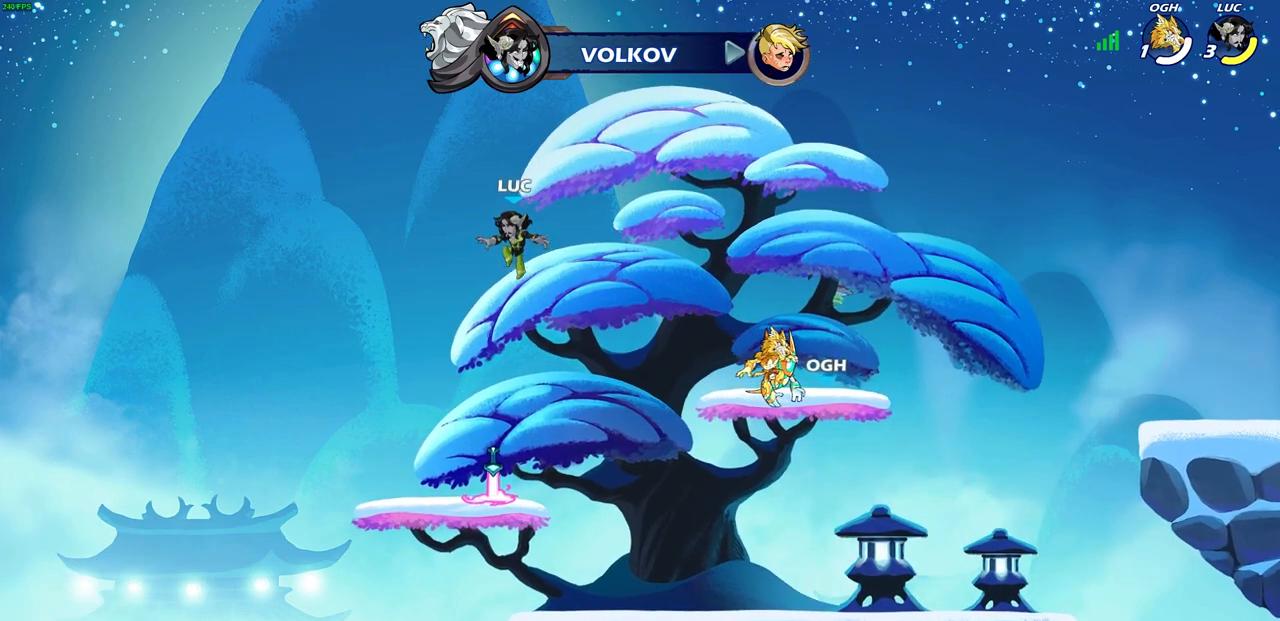
{"buttons": ["CROSS", "R1"], "left_stick": "center", "right_stick": "center", "events": [[133, "left_stick", "up-right"], [283, "left_stick", "center"], [400, "R1", "down"], [417, "CROSS", "down"]]}
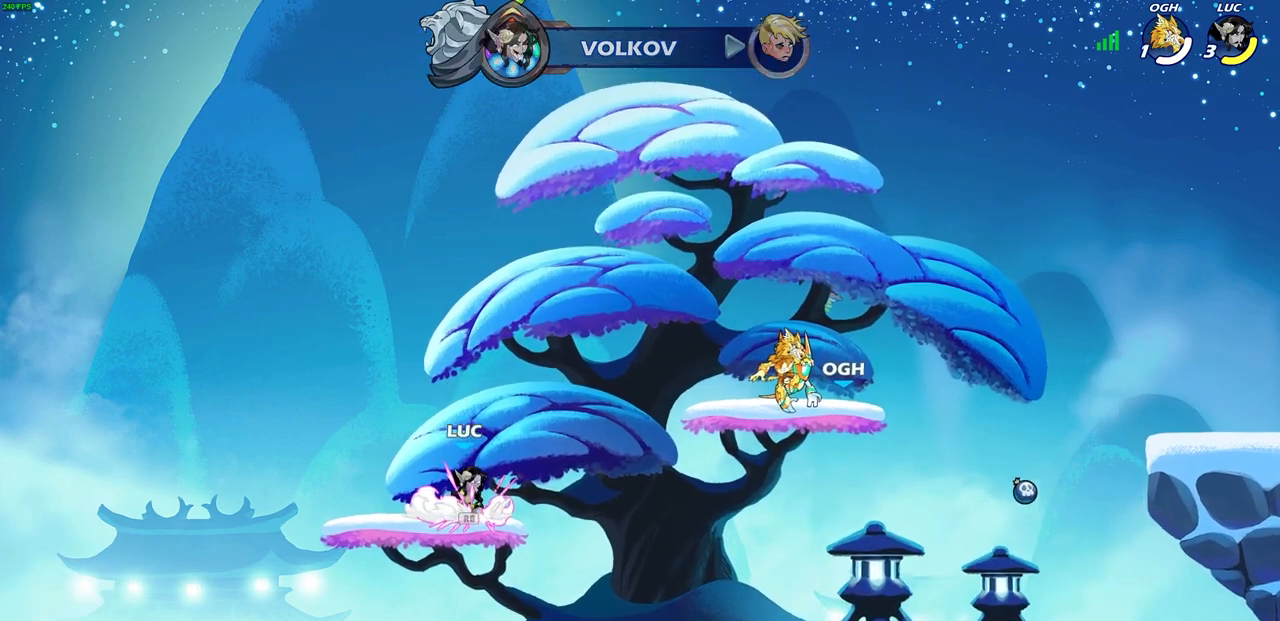
{"buttons": ["R1"], "left_stick": "up-right", "right_stick": "center", "events": [[17, "CROSS", "up"], [17, "R1", "up"], [467, "R1", "down"], [500, "left_stick", "up-right"]]}
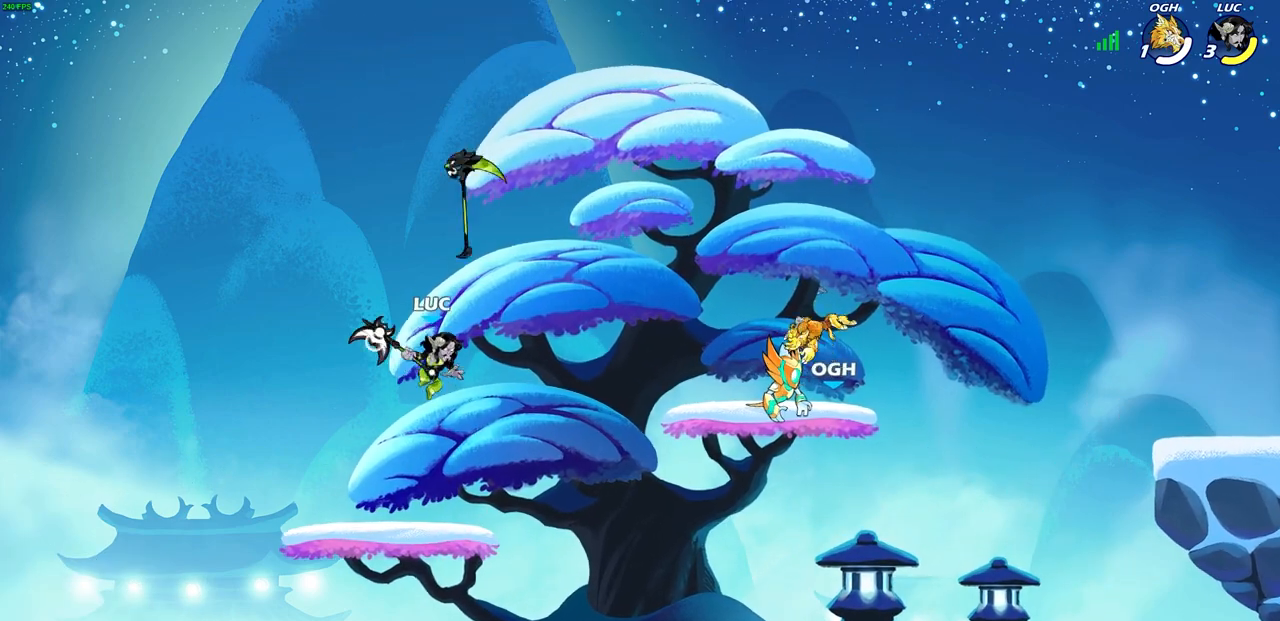
{"buttons": [], "left_stick": "center", "right_stick": "center", "events": [[167, "R1", "up"], [217, "left_stick", "center"]]}
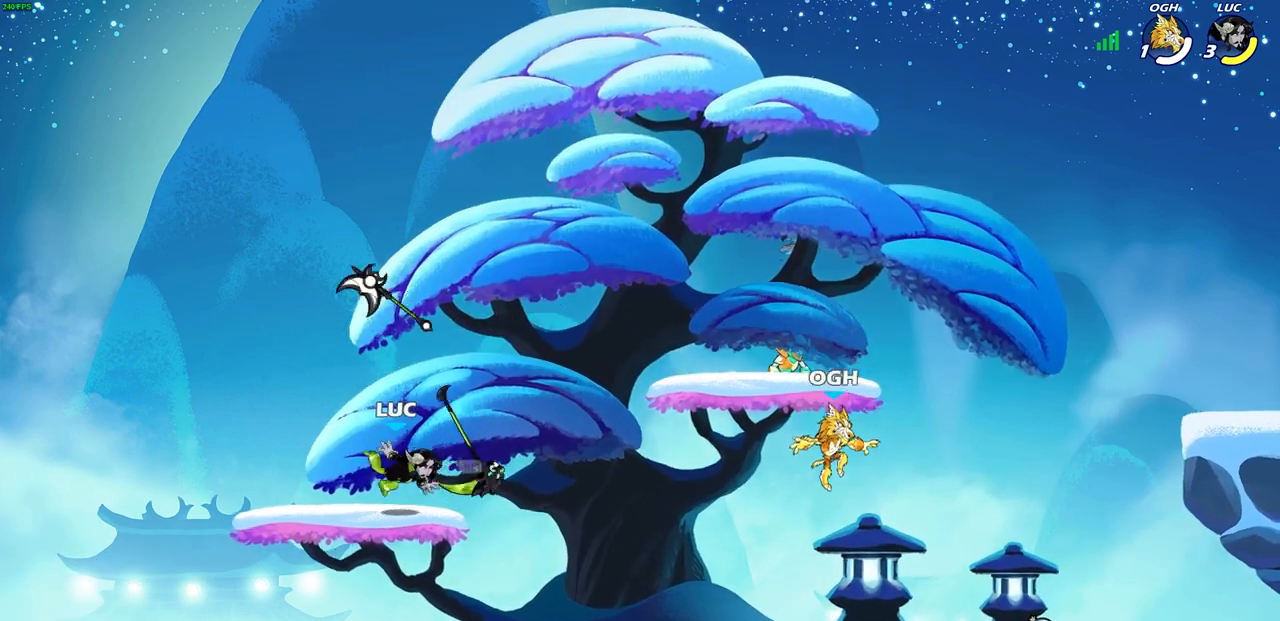
{"buttons": [], "left_stick": "center", "right_stick": "center", "events": [[83, "R1", "down"], [117, "CROSS", "down"], [233, "CROSS", "up"], [233, "R1", "up"]]}
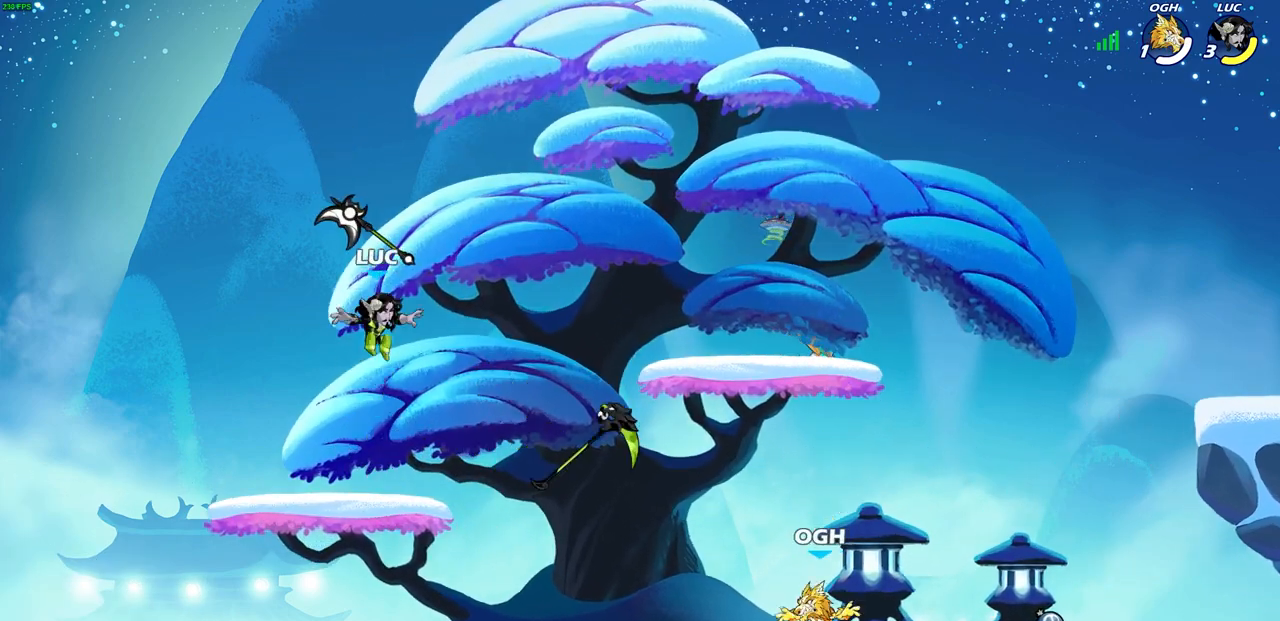
{"buttons": [], "left_stick": "right", "right_stick": "center", "events": [[133, "R1", "down"], [150, "left_stick", "down"], [250, "R1", "up"], [417, "left_stick", "right"]]}
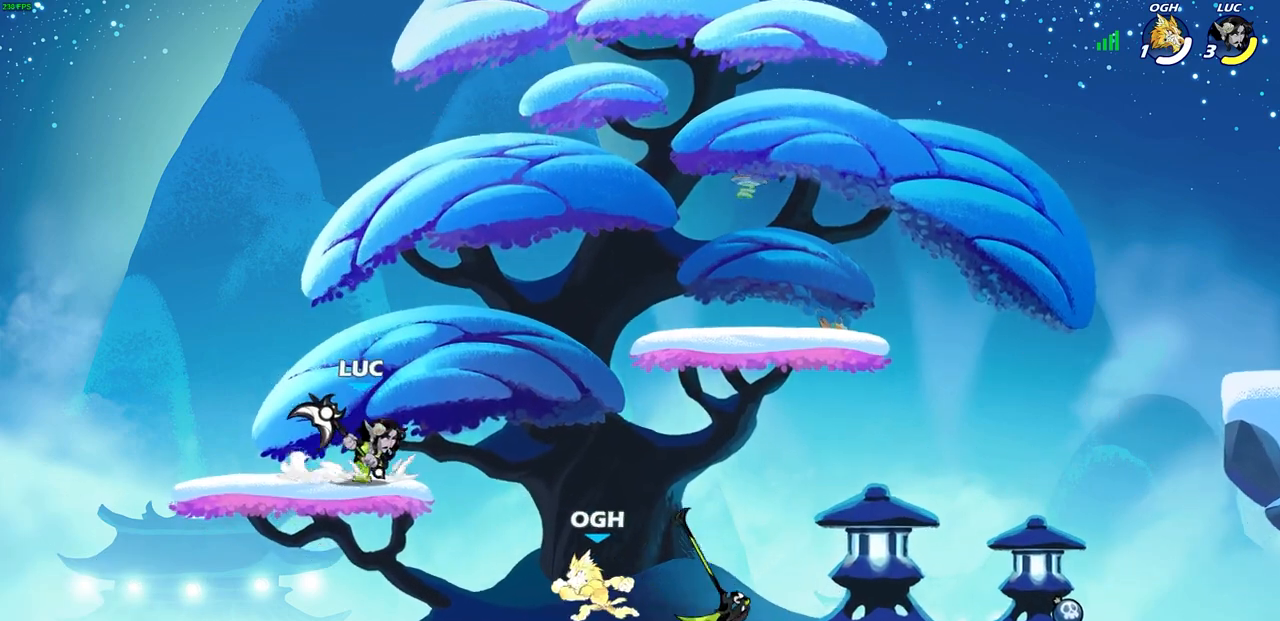
{"buttons": ["SQUARE"], "left_stick": "down-left", "right_stick": "center", "events": [[83, "CROSS", "down"], [217, "CROSS", "up"], [317, "left_stick", "down-left"], [483, "SQUARE", "down"]]}
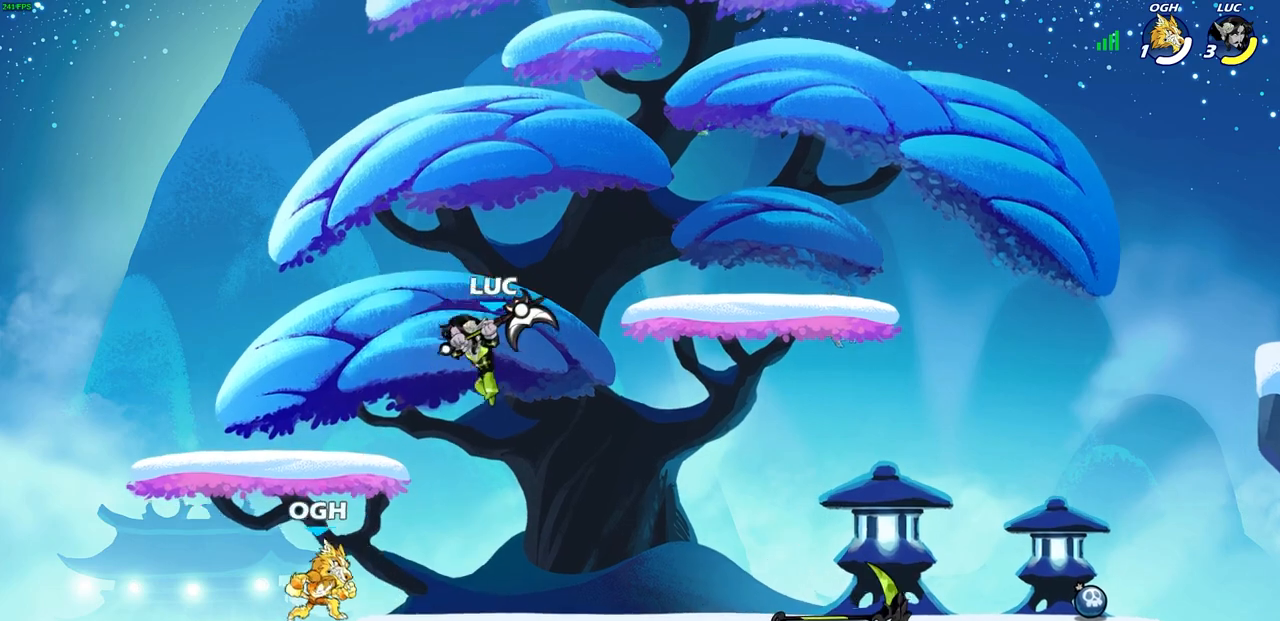
{"buttons": [], "left_stick": "right", "right_stick": "center", "events": [[133, "SQUARE", "up"], [167, "left_stick", "down-right"], [250, "left_stick", "right"]]}
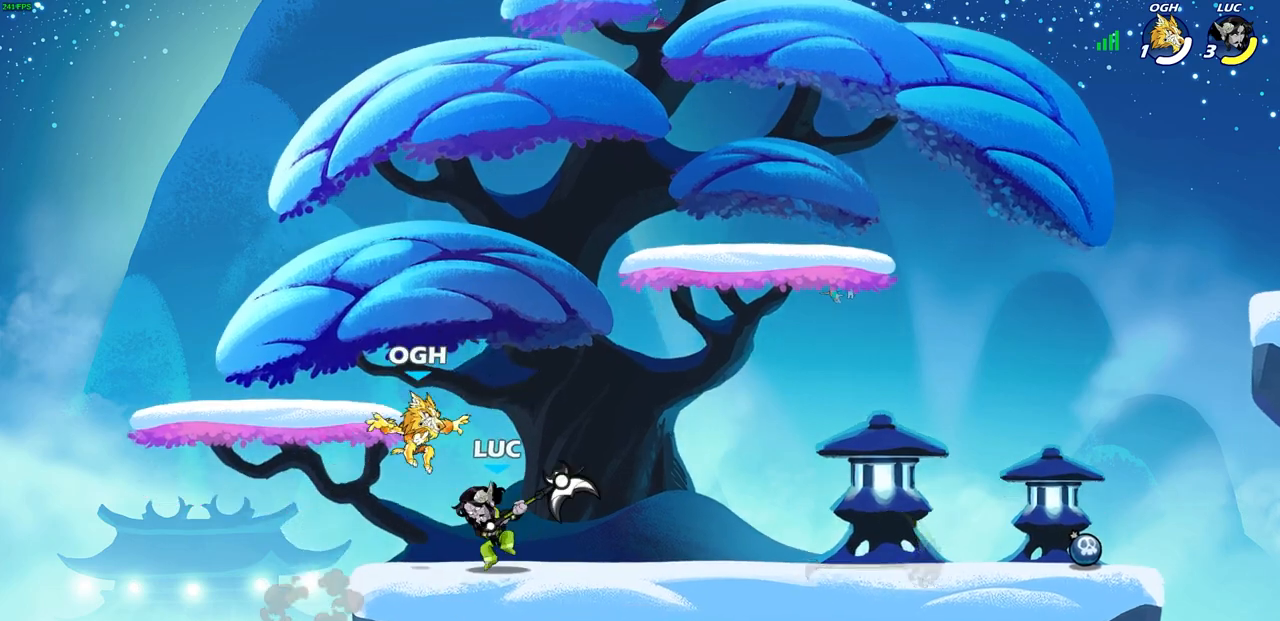
{"buttons": [], "left_stick": "up-right", "right_stick": "center", "events": [[167, "left_stick", "up-left"], [250, "CROSS", "down"], [367, "left_stick", "up-right"], [433, "CROSS", "up"]]}
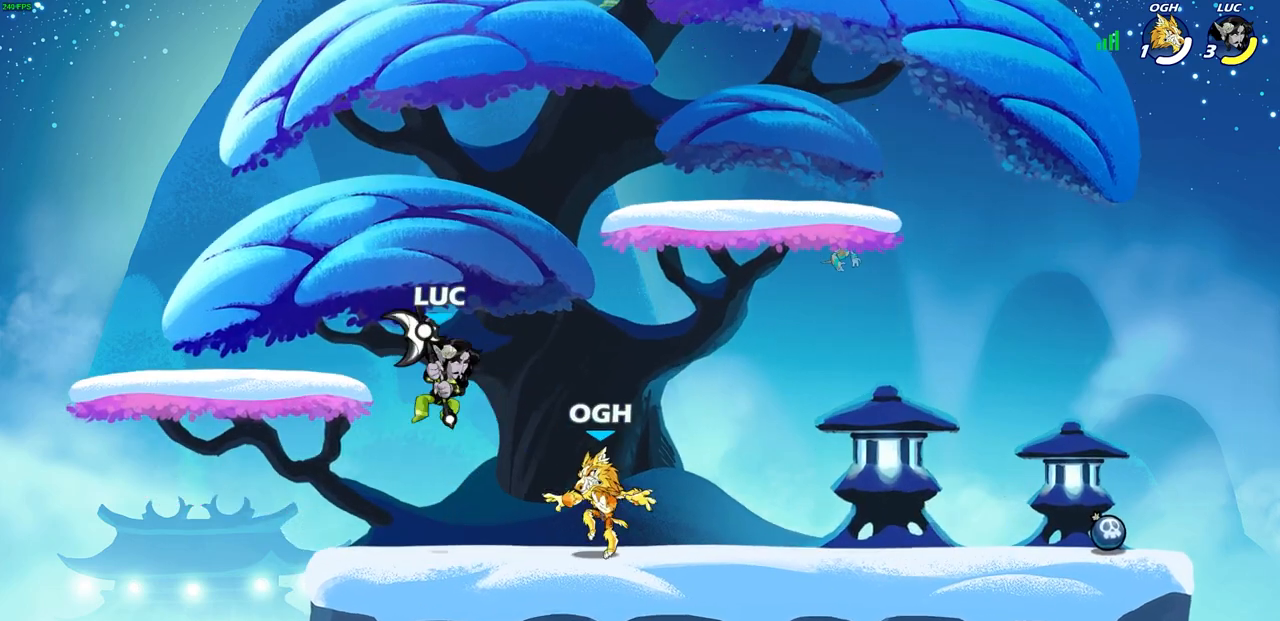
{"buttons": [], "left_stick": "down-left", "right_stick": "center", "events": [[167, "left_stick", "down-right"], [217, "left_stick", "down-left"], [233, "SQUARE", "down"], [333, "SQUARE", "up"]]}
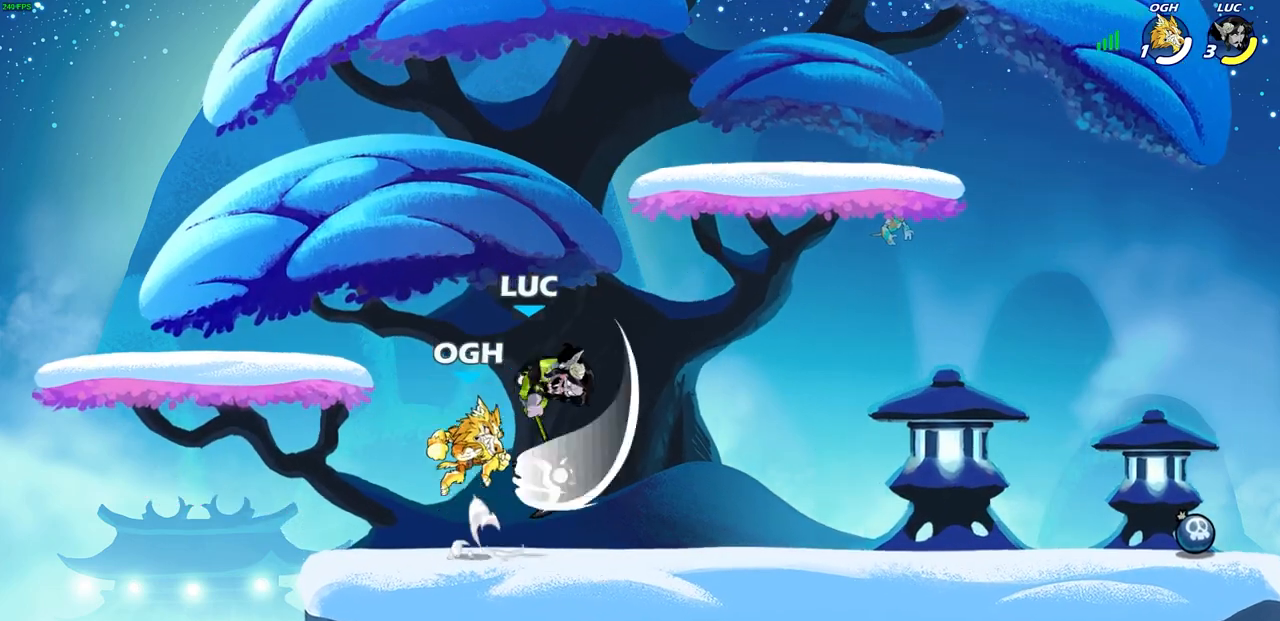
{"buttons": [], "left_stick": "down-right", "right_stick": "center", "events": [[133, "left_stick", "right"], [483, "left_stick", "down-right"]]}
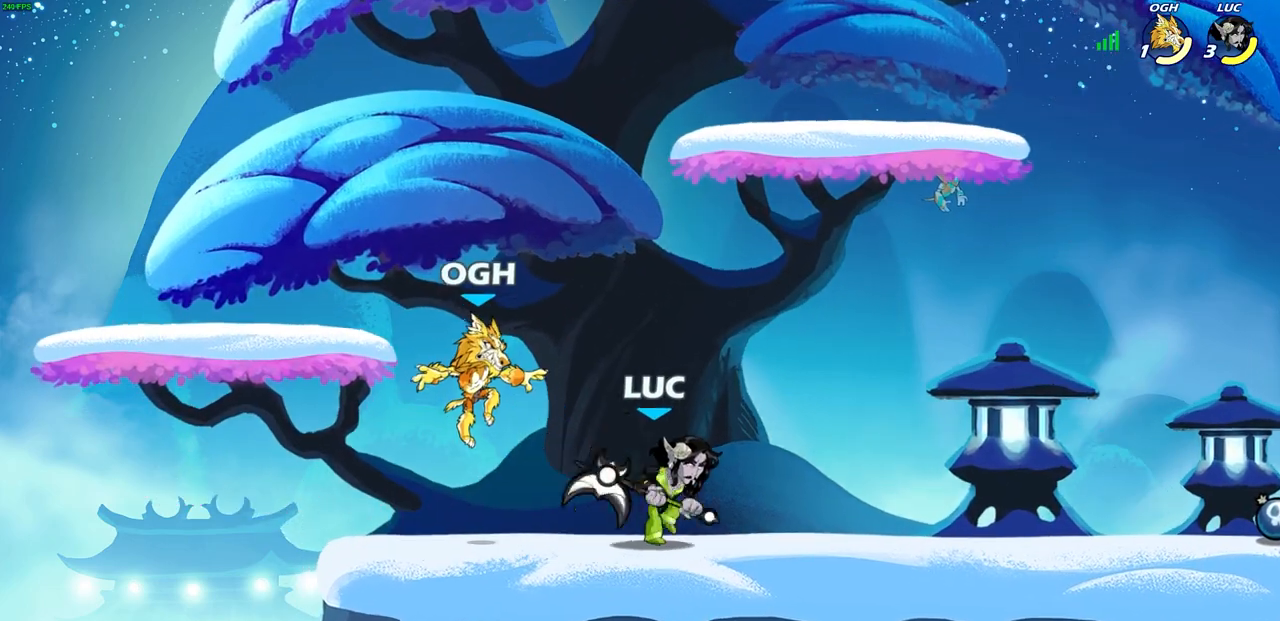
{"buttons": [], "left_stick": "center", "right_stick": "center", "events": [[17, "left_stick", "down-left"], [100, "SQUARE", "down"], [217, "SQUARE", "up"], [300, "left_stick", "center"]]}
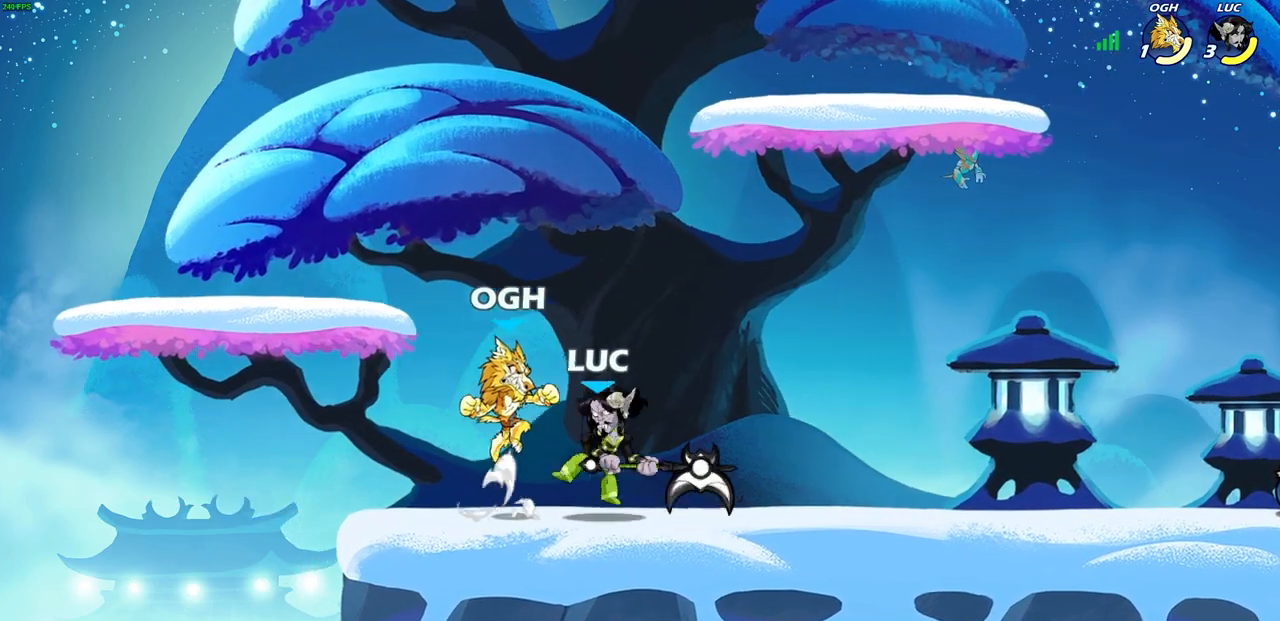
{"buttons": [], "left_stick": "up-left", "right_stick": "center", "events": [[467, "left_stick", "up-left"]]}
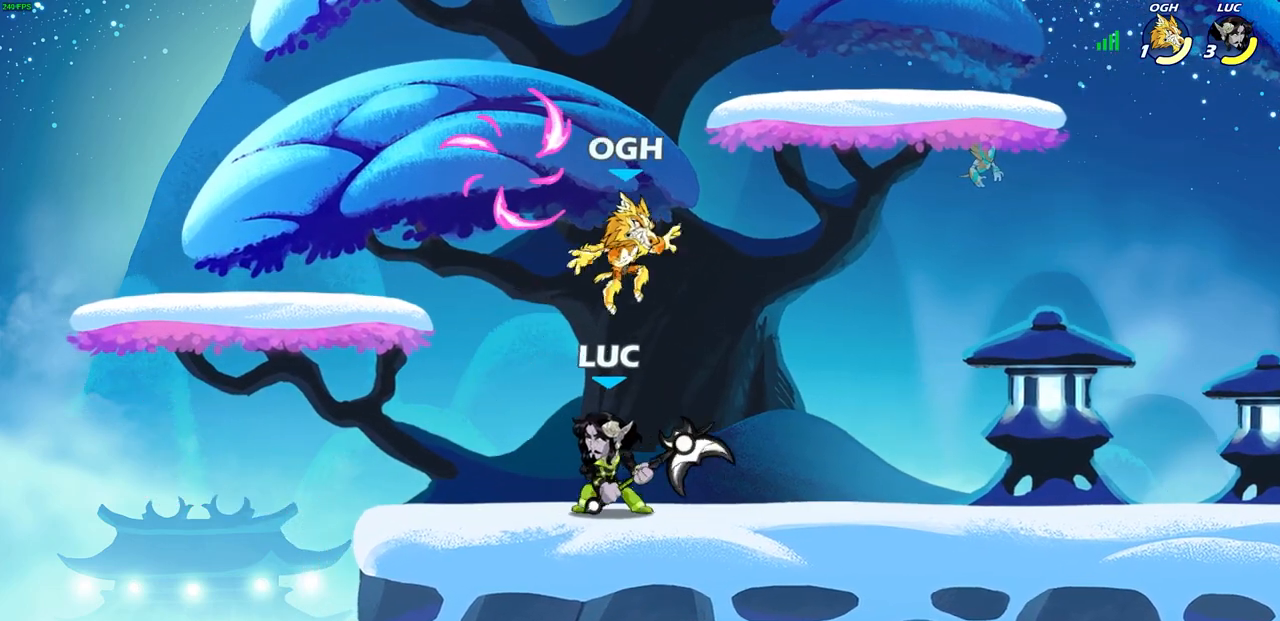
{"buttons": [], "left_stick": "center", "right_stick": "center", "events": [[67, "R2", "down"], [217, "R2", "up"], [267, "left_stick", "up-right"], [300, "SQUARE", "down"], [333, "left_stick", "right"], [400, "SQUARE", "up"], [450, "left_stick", "center"]]}
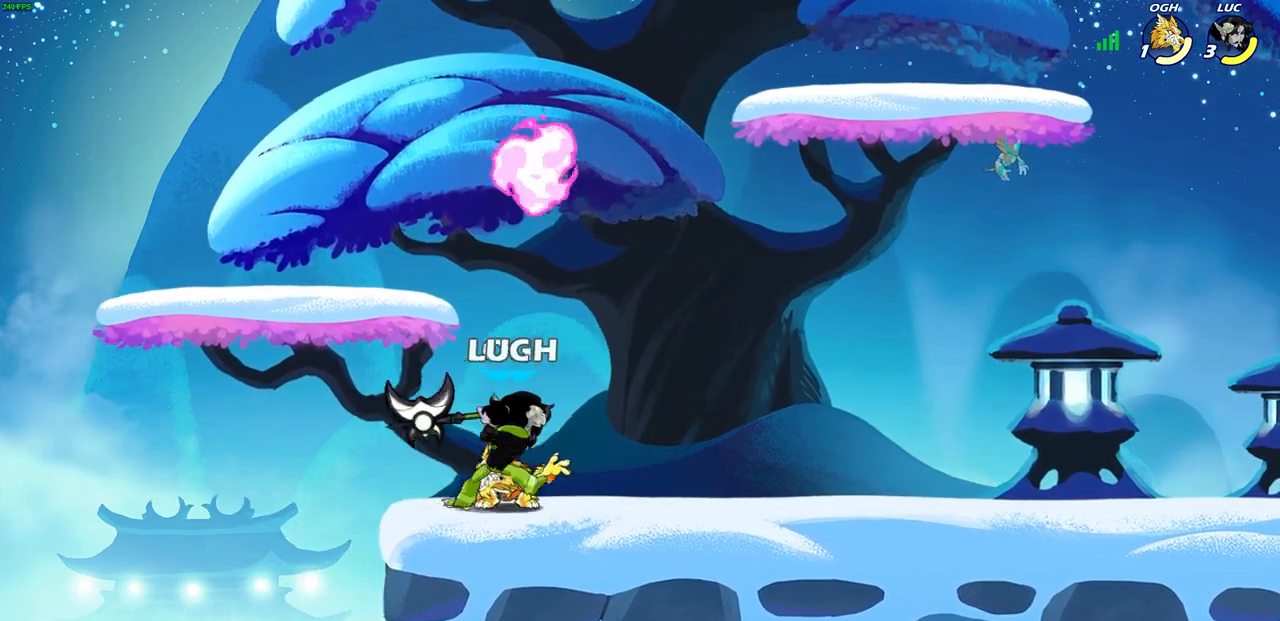
{"buttons": ["CROSS"], "left_stick": "down-left", "right_stick": "center", "events": [[467, "left_stick", "down-left"], [483, "CROSS", "down"]]}
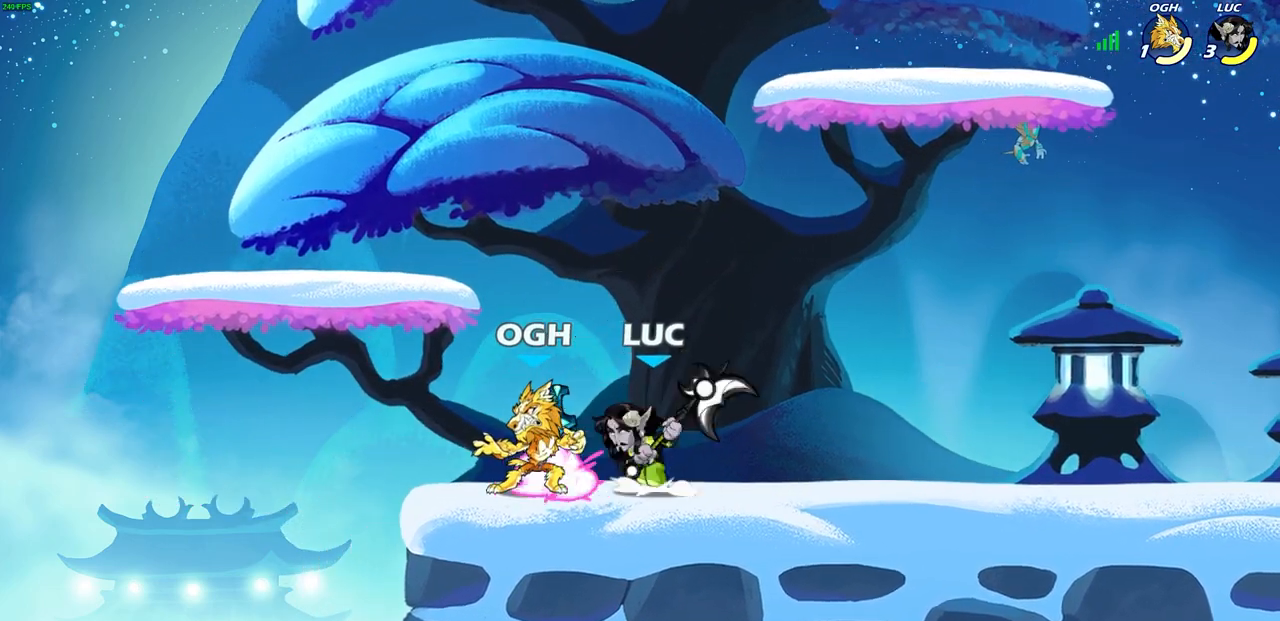
{"buttons": [], "left_stick": "up-right", "right_stick": "center", "events": [[50, "SQUARE", "down"], [150, "CROSS", "up"], [167, "SQUARE", "up"], [367, "left_stick", "up-left"], [433, "left_stick", "up-right"]]}
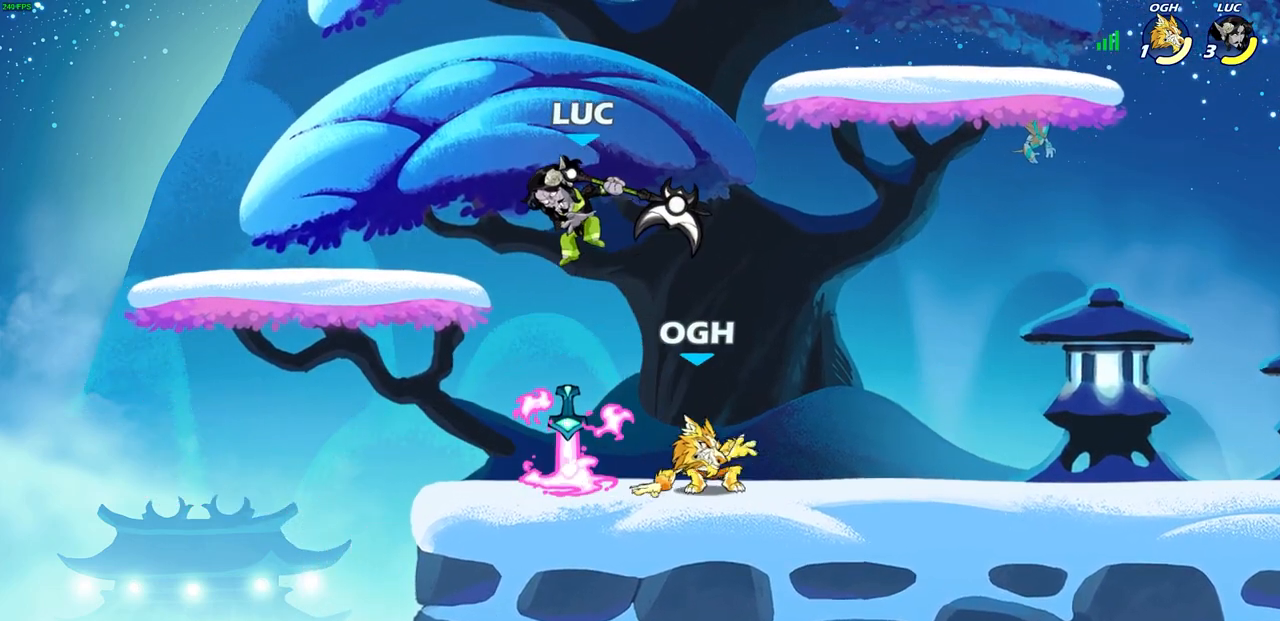
{"buttons": [], "left_stick": "center", "right_stick": "center", "events": [[100, "left_stick", "up-left"], [217, "left_stick", "left"], [383, "SQUARE", "down"], [400, "left_stick", "center"], [467, "SQUARE", "up"]]}